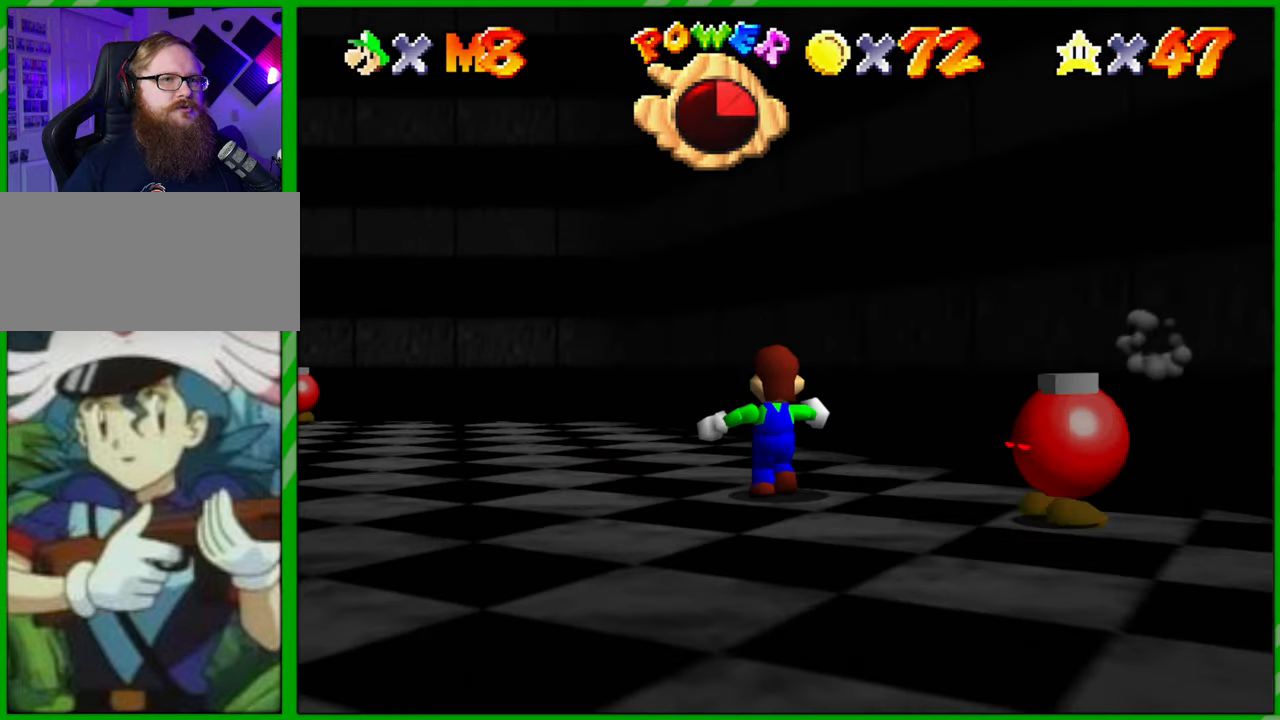
Gameplay with a controller (Nintendo layout); each line is a JSON object with the inputs held at the frame after it. "events" lists button and stick changes between this image and that frame as [ms after this image, input, new state], when the widget could be followed in between. Not read: L1 L3 R1 R3 X Y Z.
{"buttons": [], "left_stick": "up-left", "events": []}
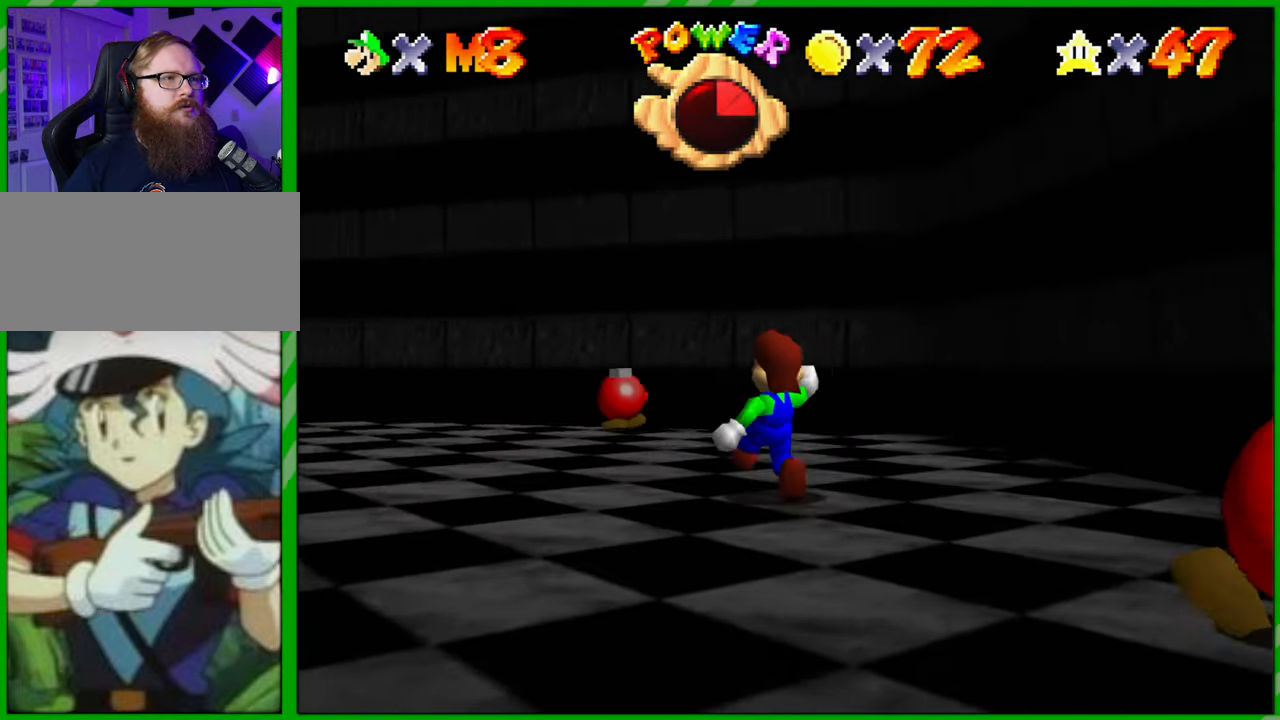
{"buttons": [], "left_stick": "up-left", "events": []}
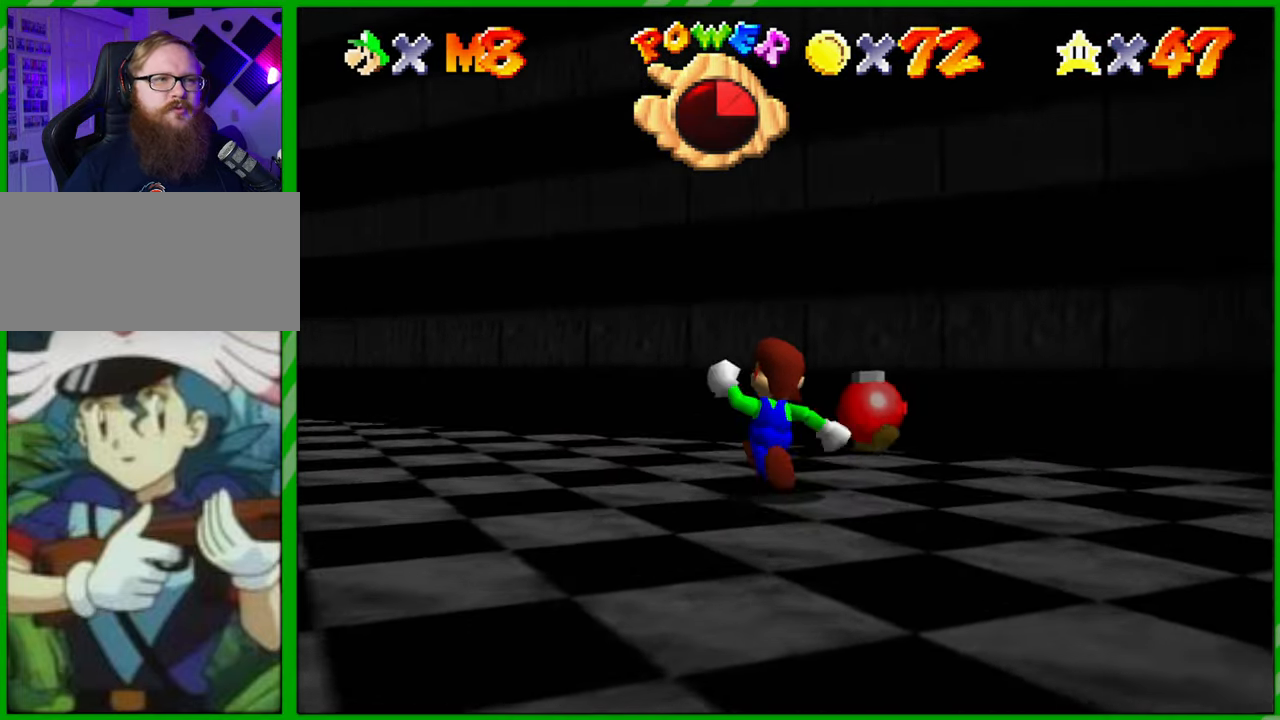
{"buttons": [], "left_stick": "up-right", "events": [[67, "left_stick", "up"], [167, "left_stick", "up-right"], [183, "A", "down"], [367, "A", "up"]]}
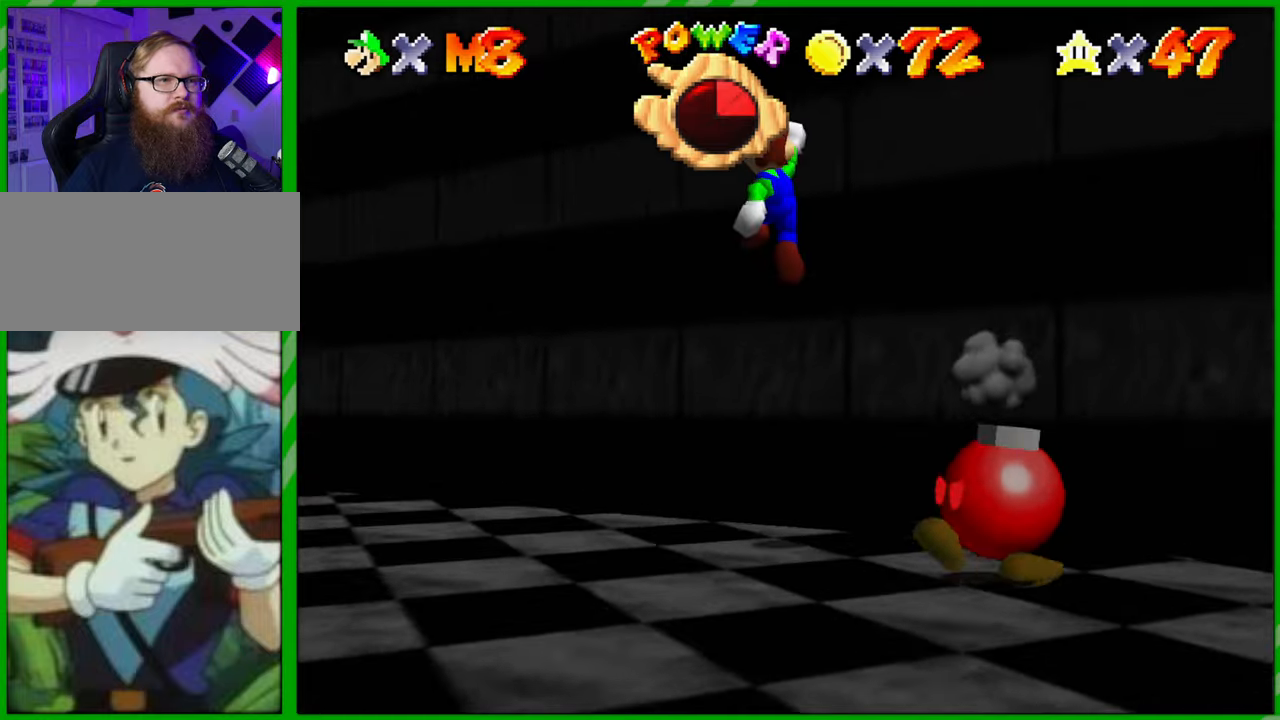
{"buttons": [], "left_stick": "up-left", "events": [[67, "A", "down"], [100, "left_stick", "up-left"], [467, "A", "up"]]}
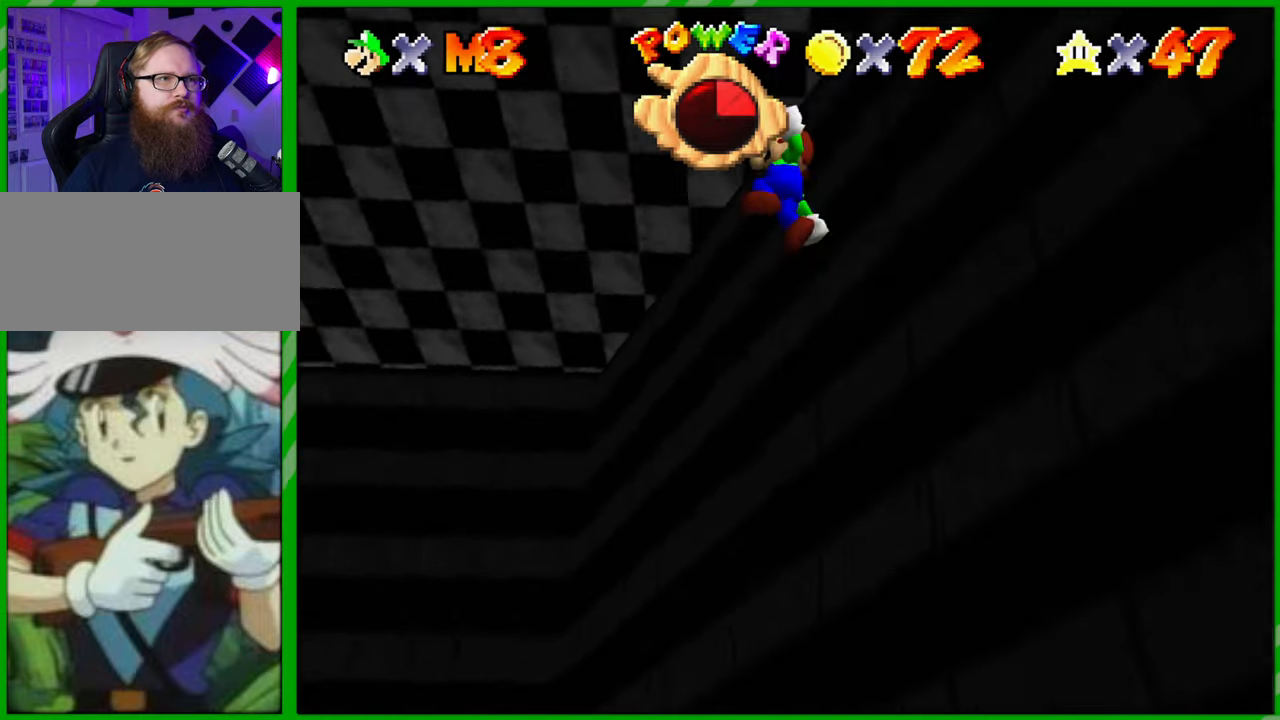
{"buttons": [], "left_stick": "up-left", "events": [[300, "B", "down"], [433, "B", "up"]]}
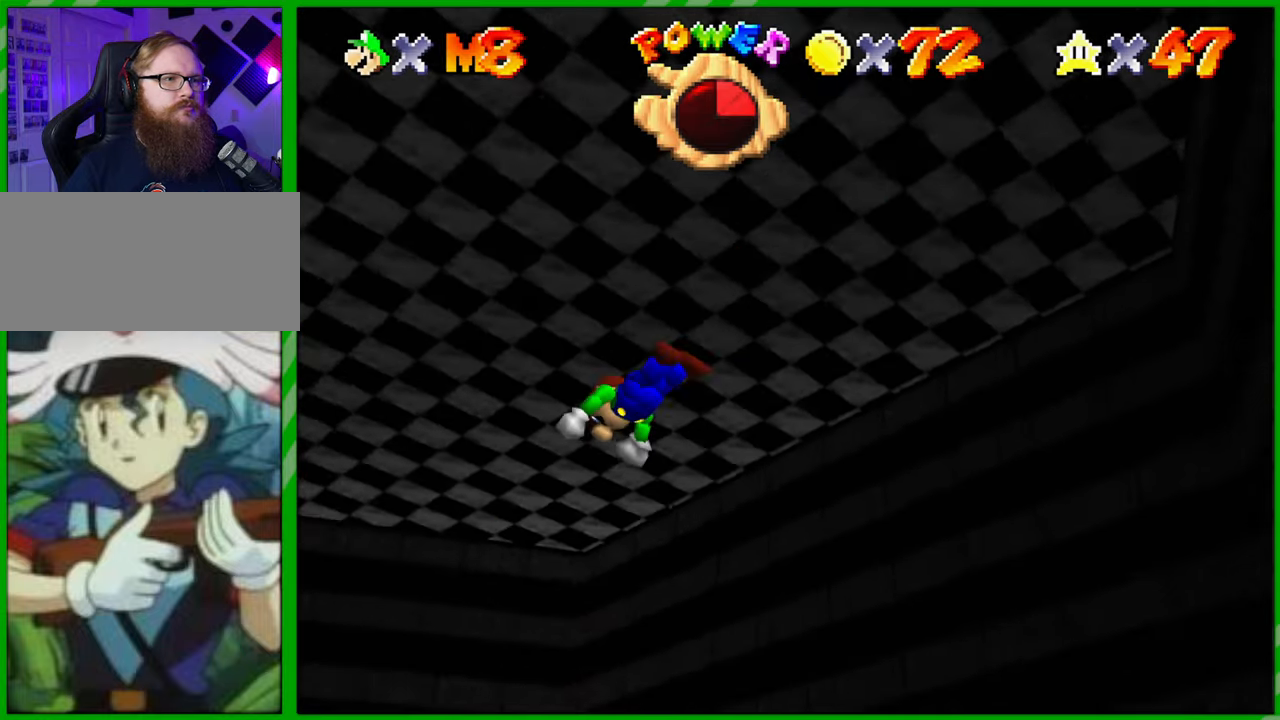
{"buttons": [], "left_stick": "up", "events": [[350, "A", "down"], [417, "left_stick", "up"], [467, "A", "up"]]}
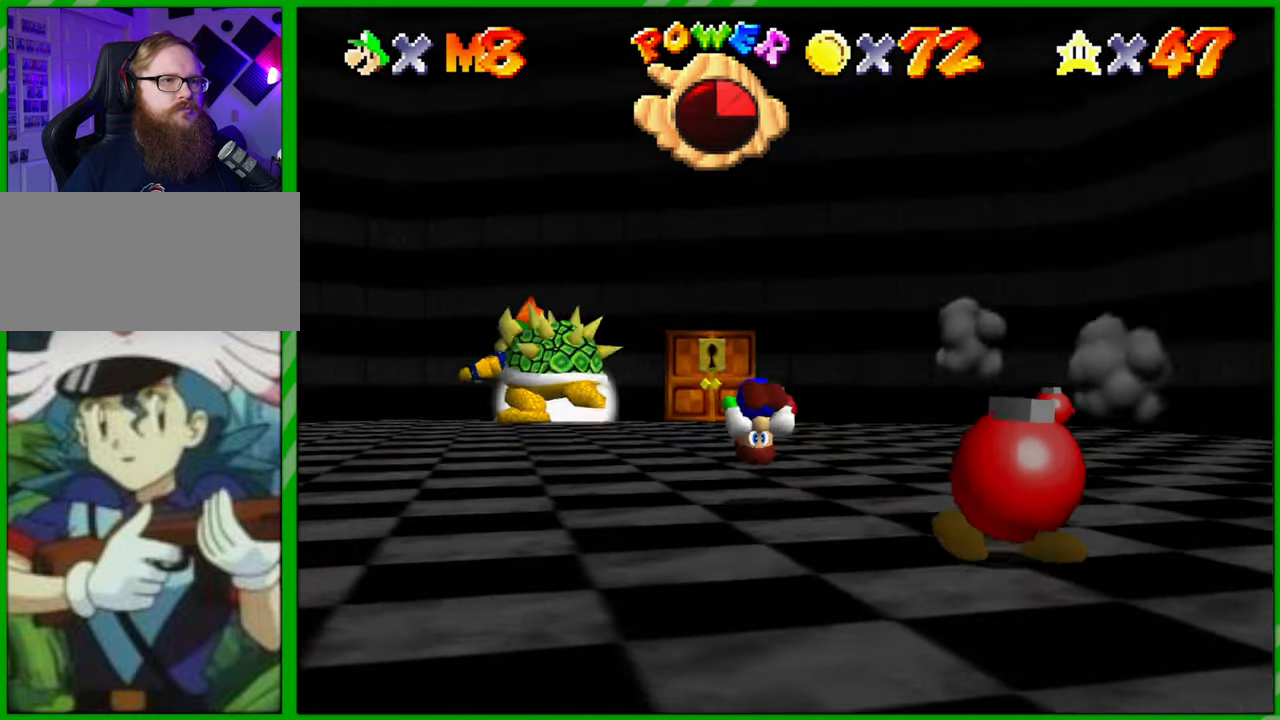
{"buttons": [], "left_stick": "up-right", "events": [[33, "A", "down"], [133, "A", "up"], [133, "left_stick", "up-right"]]}
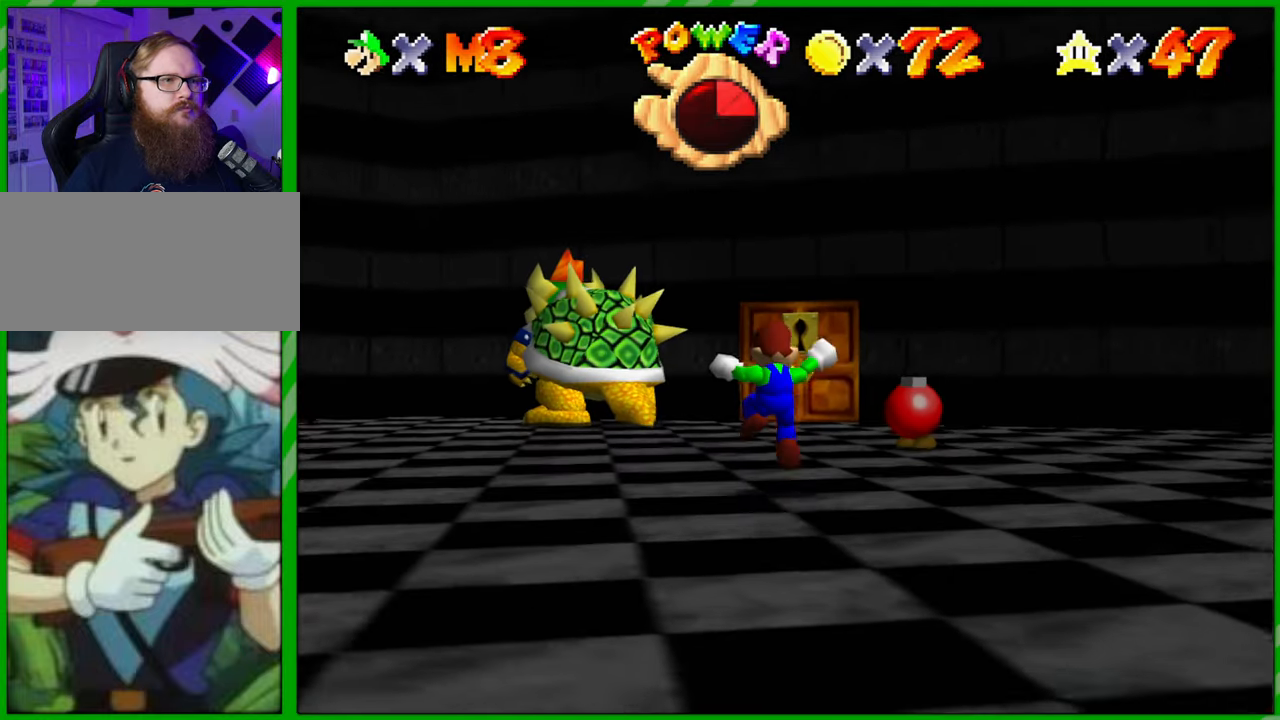
{"buttons": [], "left_stick": "up-right", "events": [[50, "left_stick", "up"], [450, "left_stick", "up-right"]]}
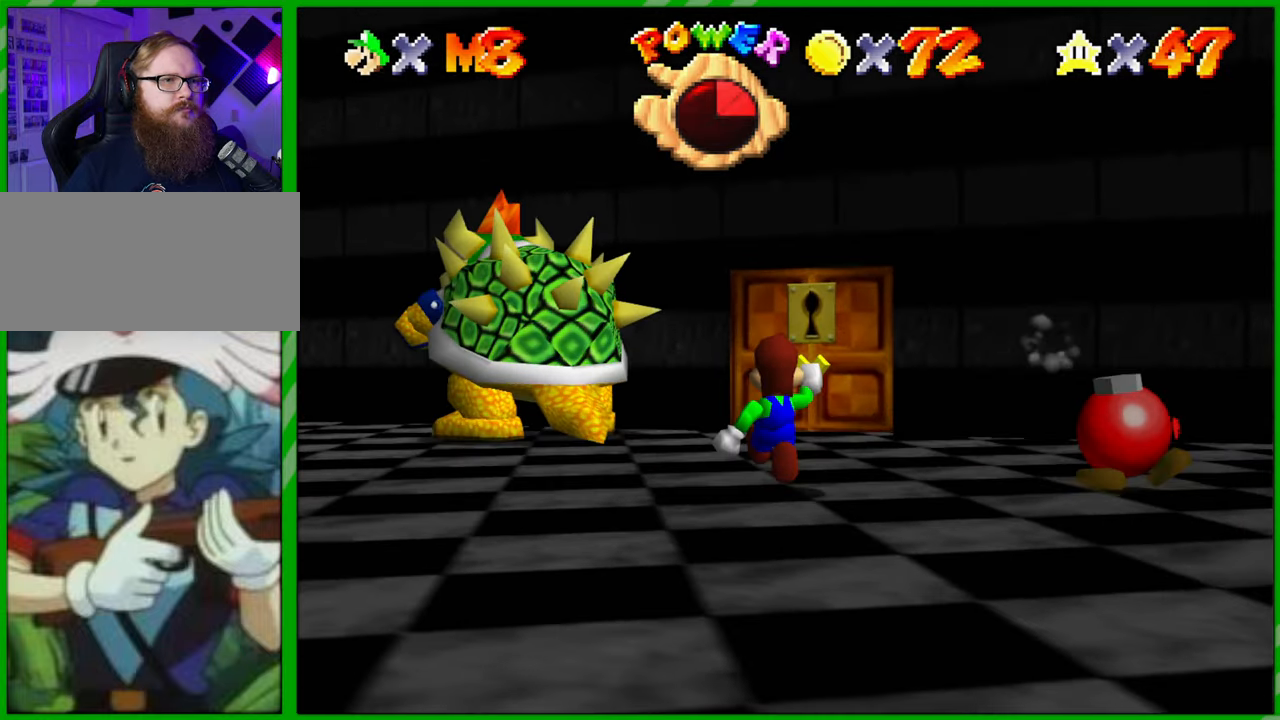
{"buttons": [], "left_stick": "up-right", "events": []}
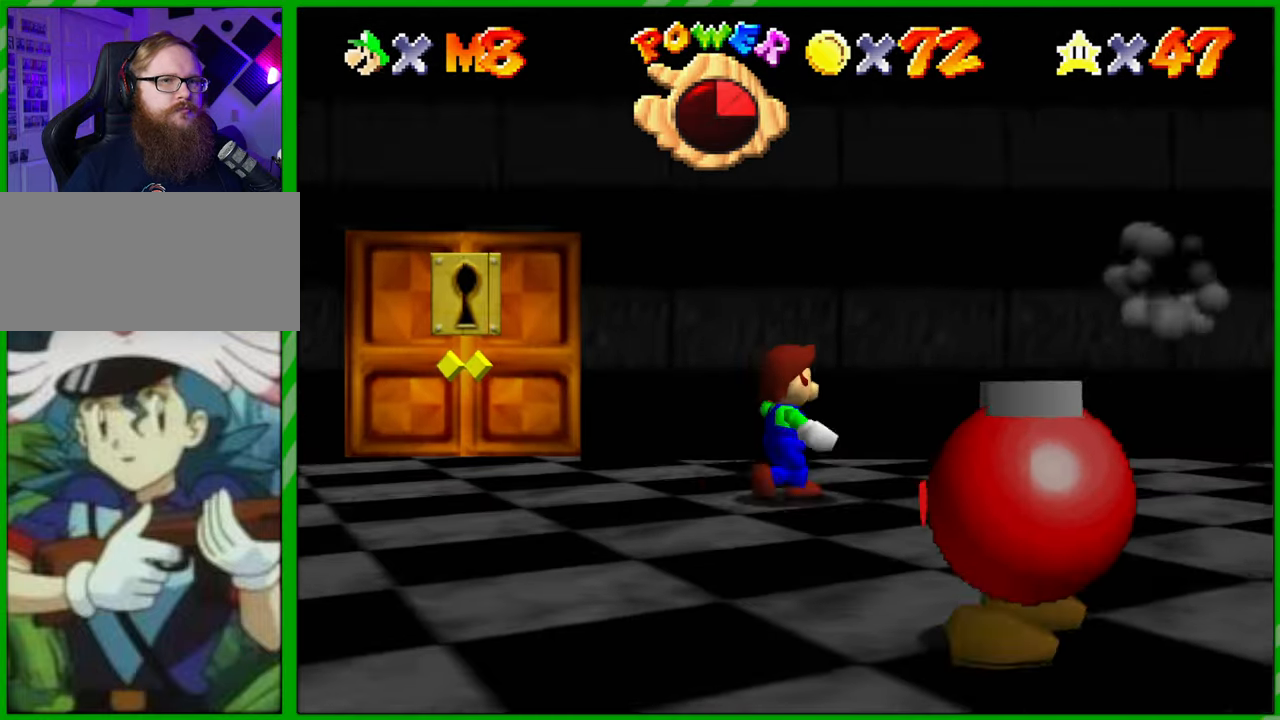
{"buttons": [], "left_stick": "right", "events": [[17, "left_stick", "right"]]}
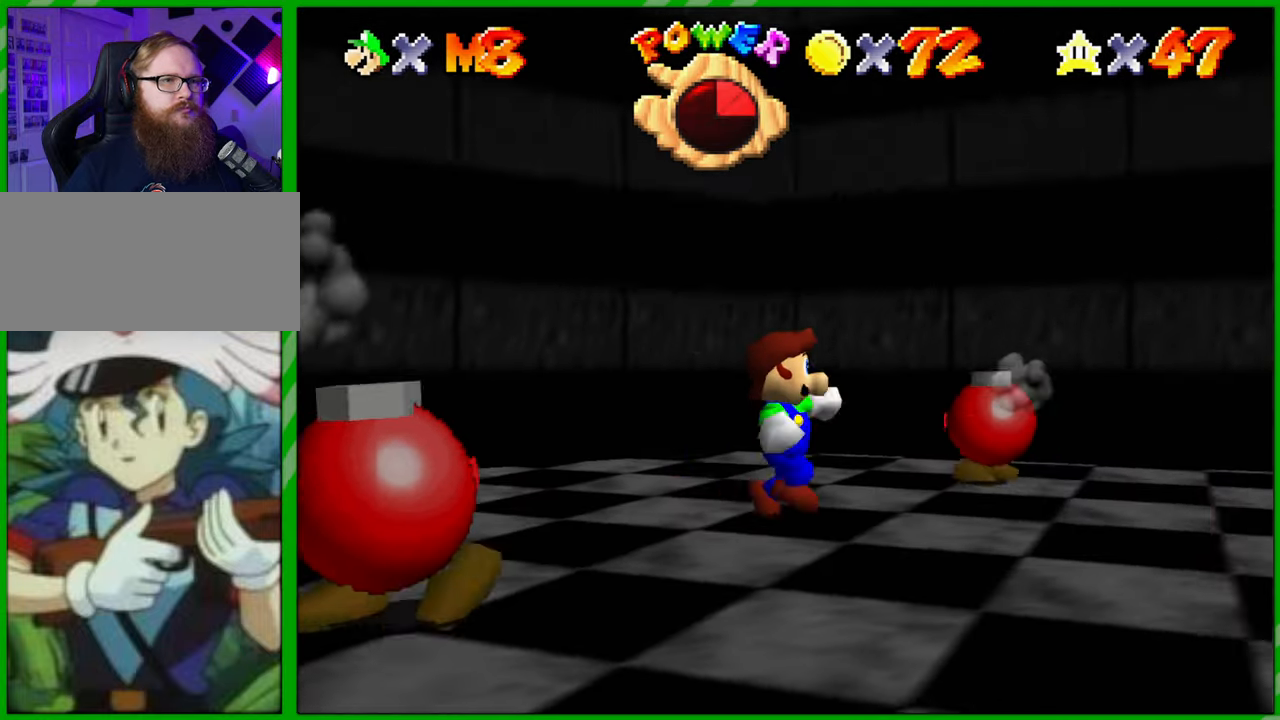
{"buttons": [], "left_stick": "right", "events": []}
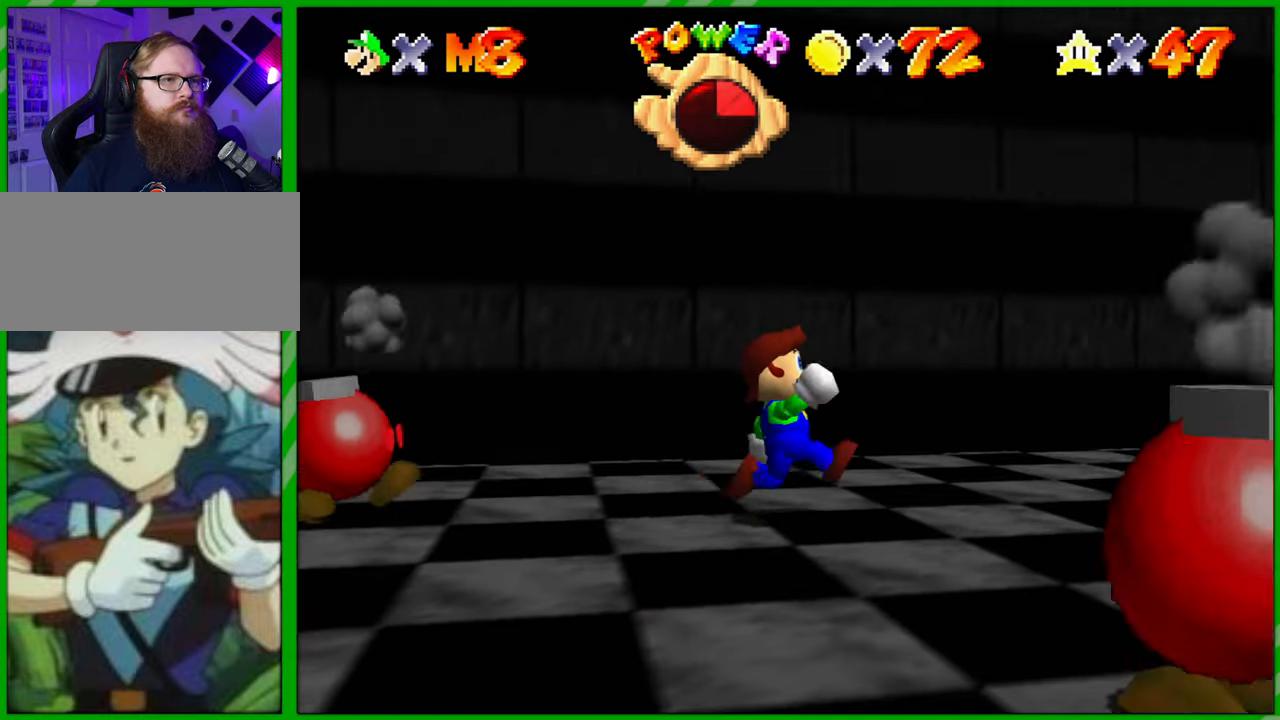
{"buttons": ["A"], "left_stick": "right", "events": [[233, "A", "down"]]}
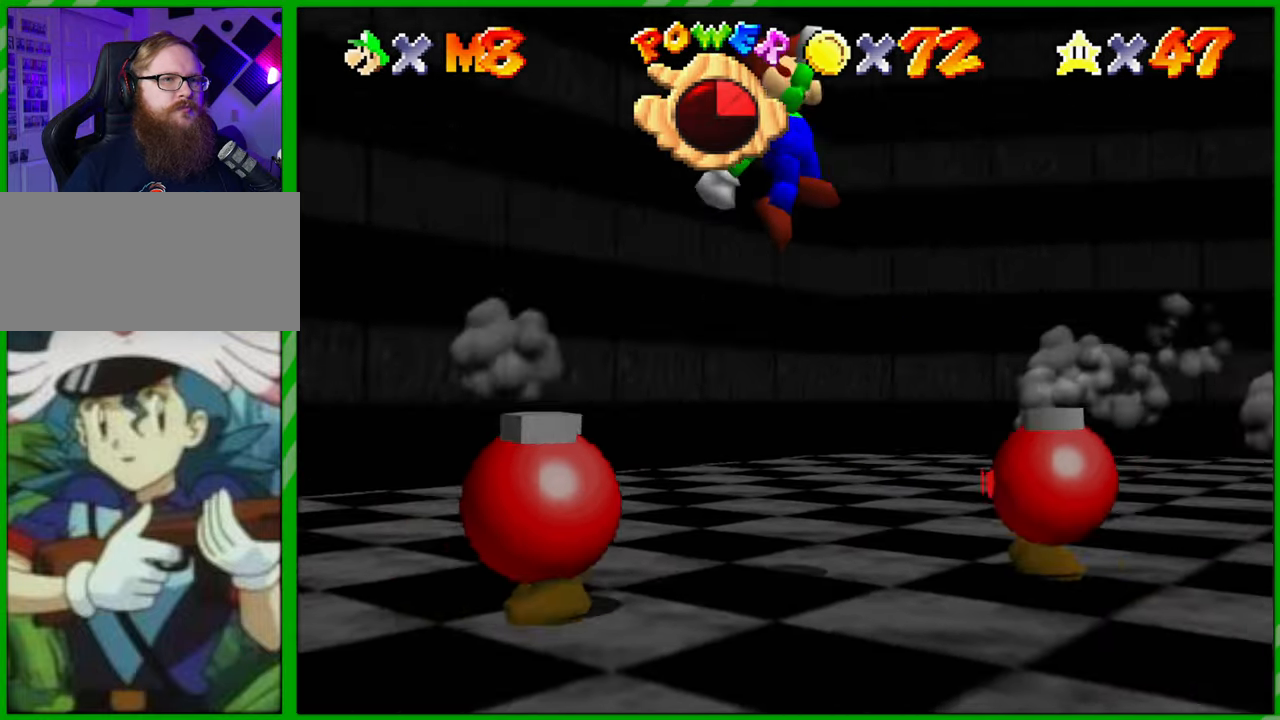
{"buttons": [], "left_stick": "right", "events": [[83, "A", "up"], [233, "B", "down"], [300, "B", "up"]]}
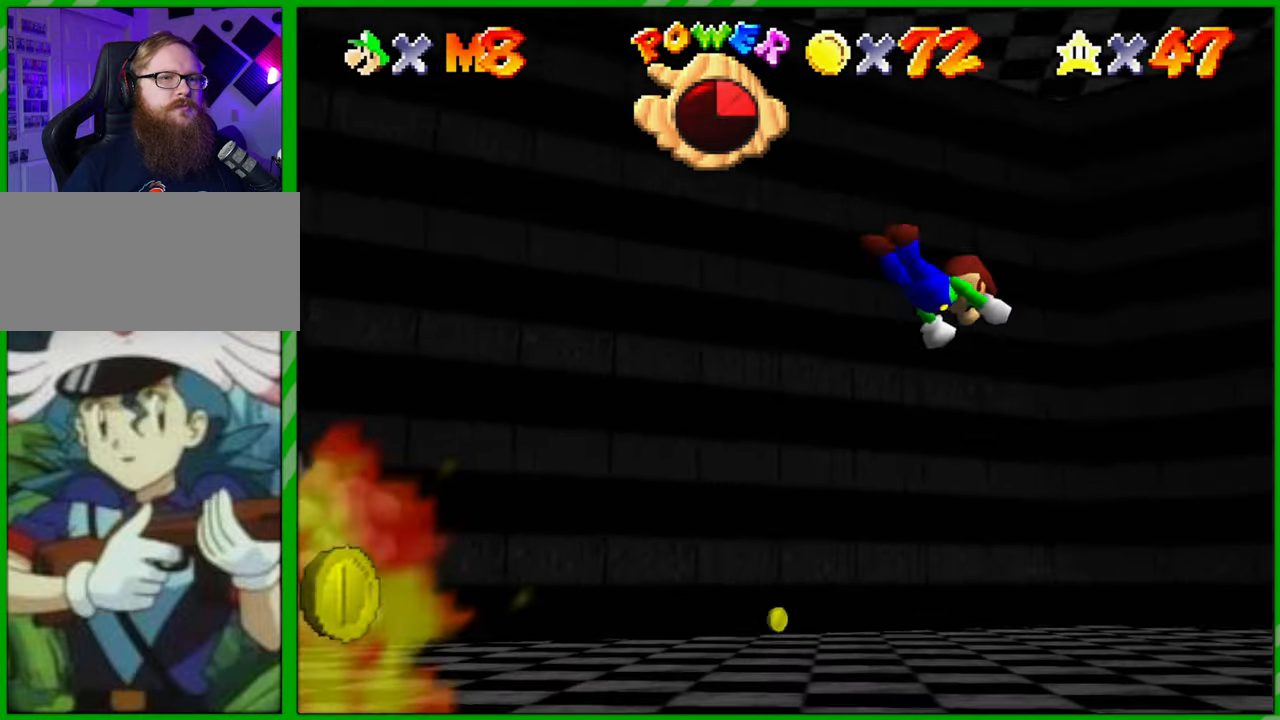
{"buttons": ["A"], "left_stick": "up-left", "events": [[33, "left_stick", "up-right"], [200, "left_stick", "center"], [333, "left_stick", "up-left"], [417, "A", "down"]]}
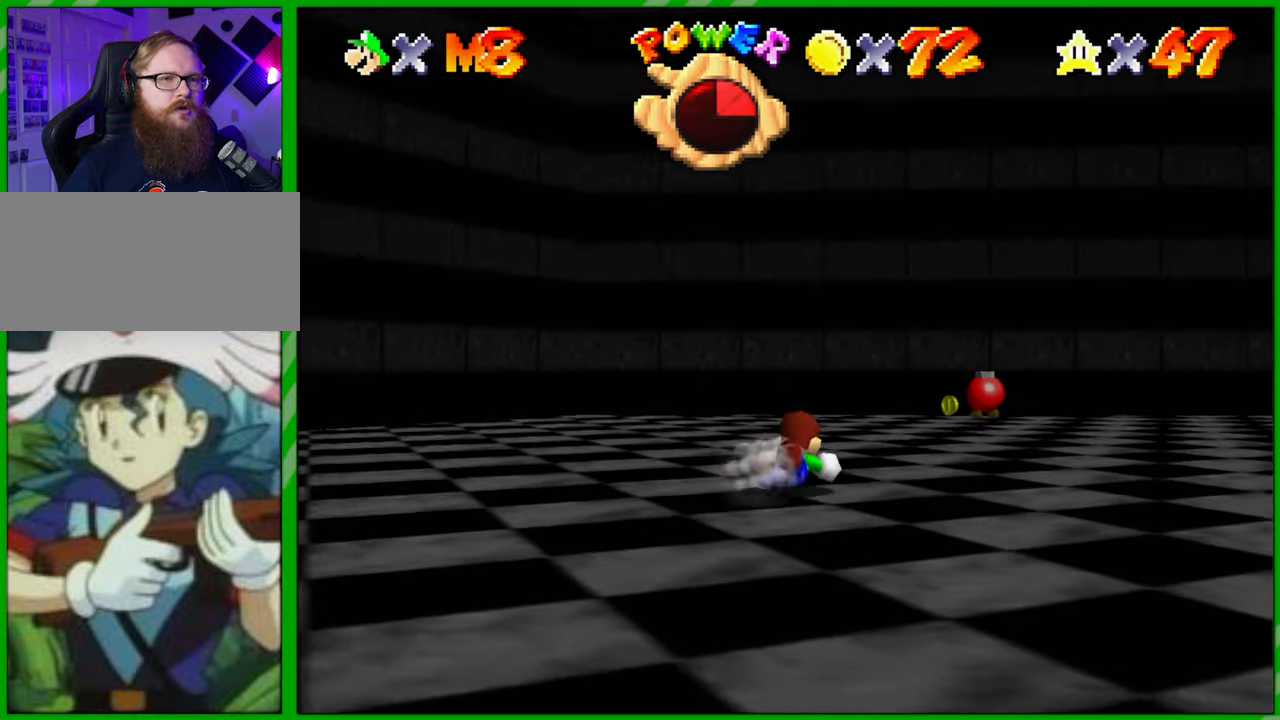
{"buttons": [], "left_stick": "up", "events": [[33, "A", "up"], [333, "left_stick", "up"]]}
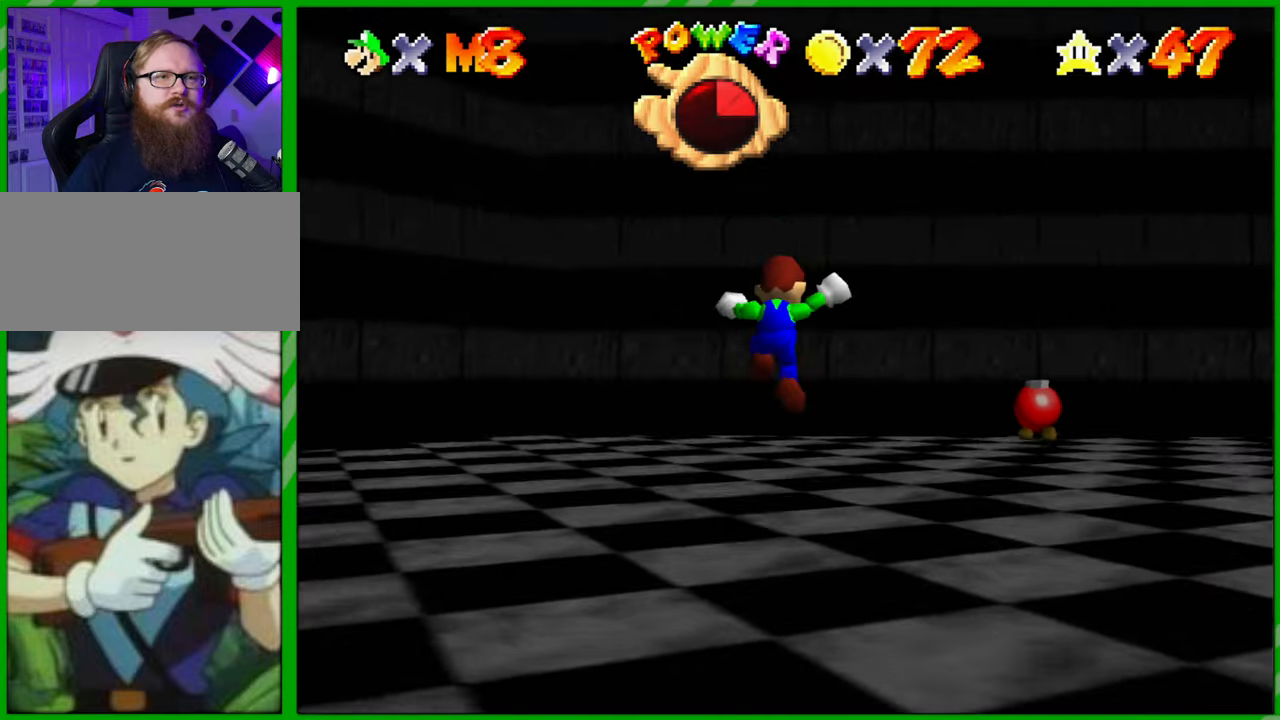
{"buttons": [], "left_stick": "up", "events": [[100, "C_RIGHT", "down"], [150, "C_RIGHT", "up"]]}
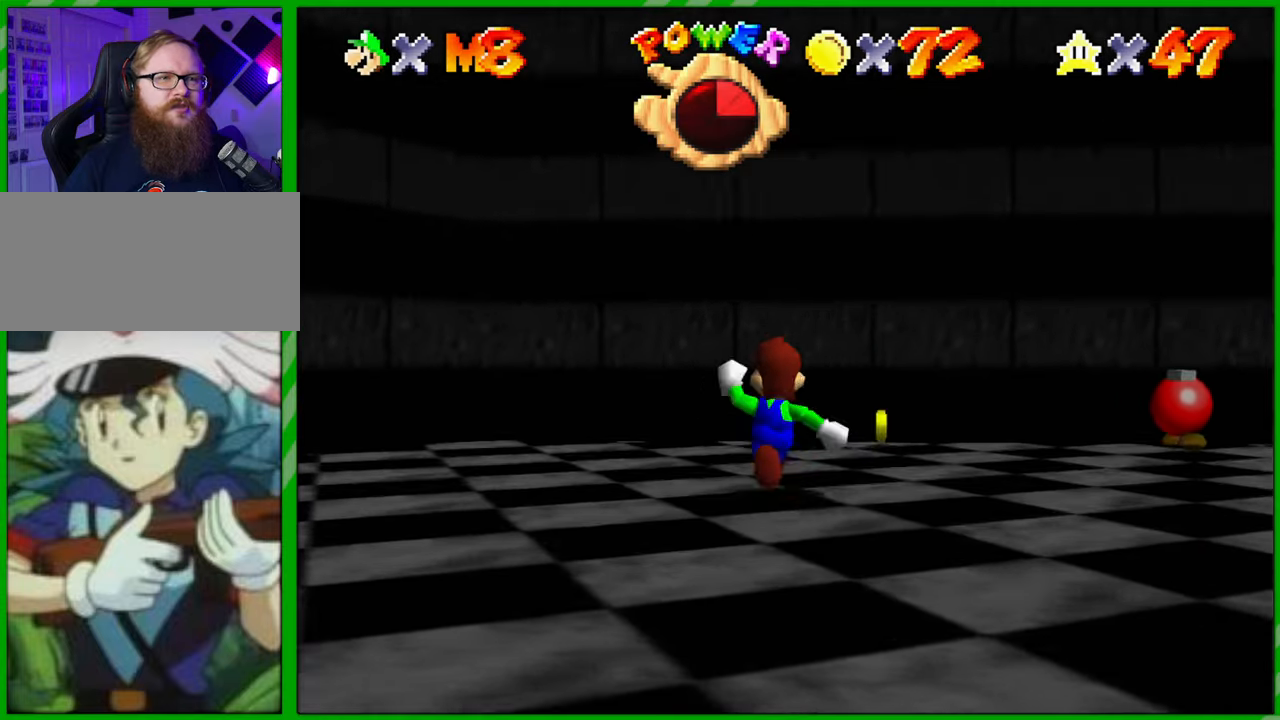
{"buttons": [], "left_stick": "up-left", "events": [[33, "left_stick", "up-right"], [200, "left_stick", "up"], [350, "left_stick", "up-left"]]}
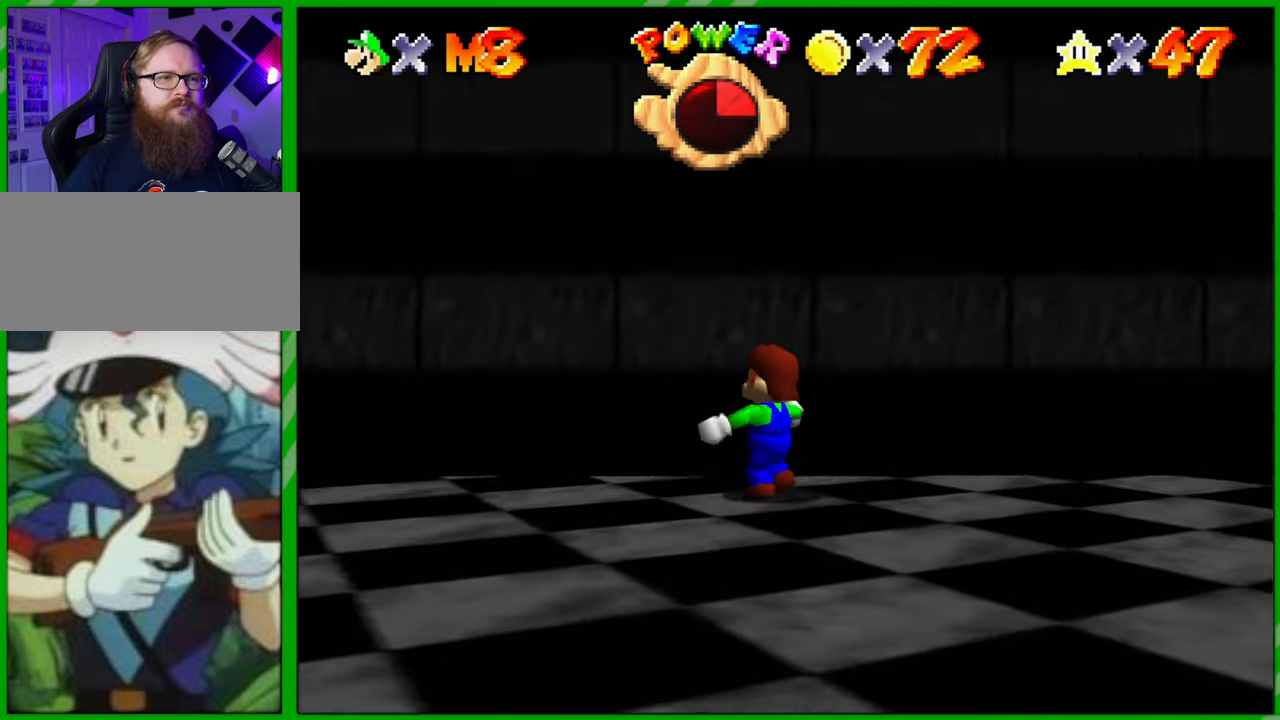
{"buttons": [], "left_stick": "left", "events": [[150, "left_stick", "left"]]}
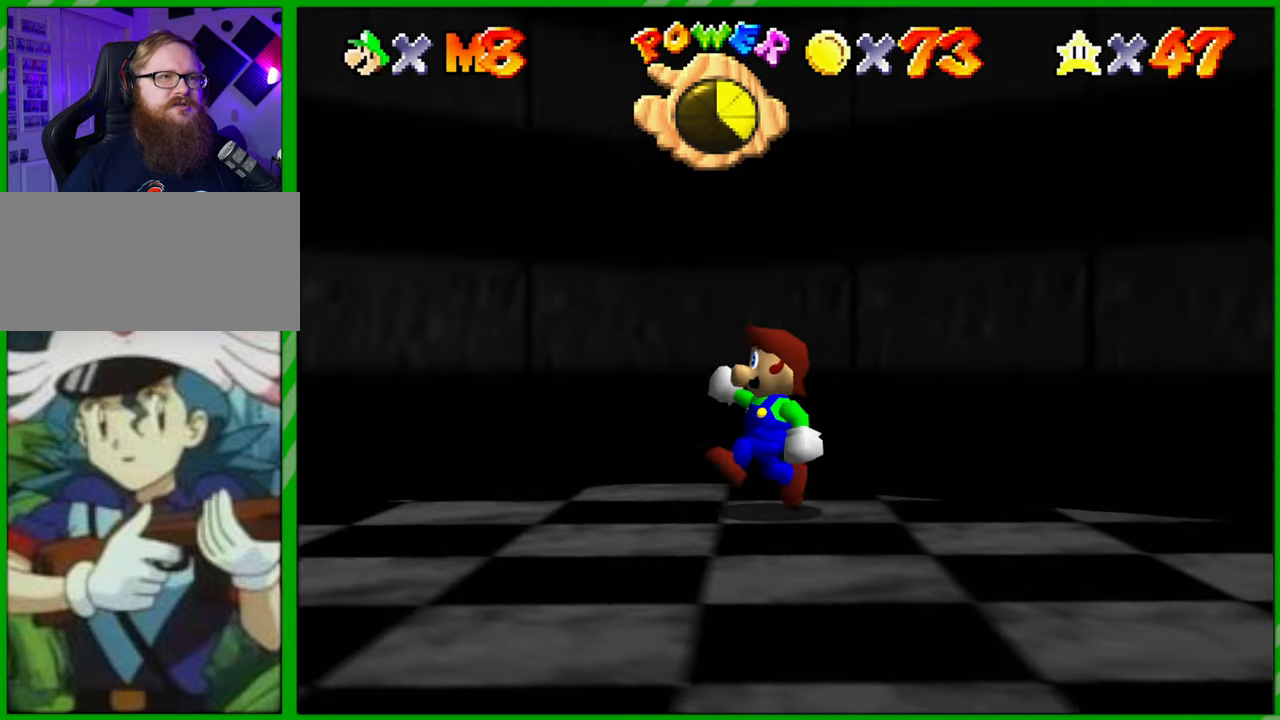
{"buttons": [], "left_stick": "up-left", "events": [[217, "left_stick", "up-left"]]}
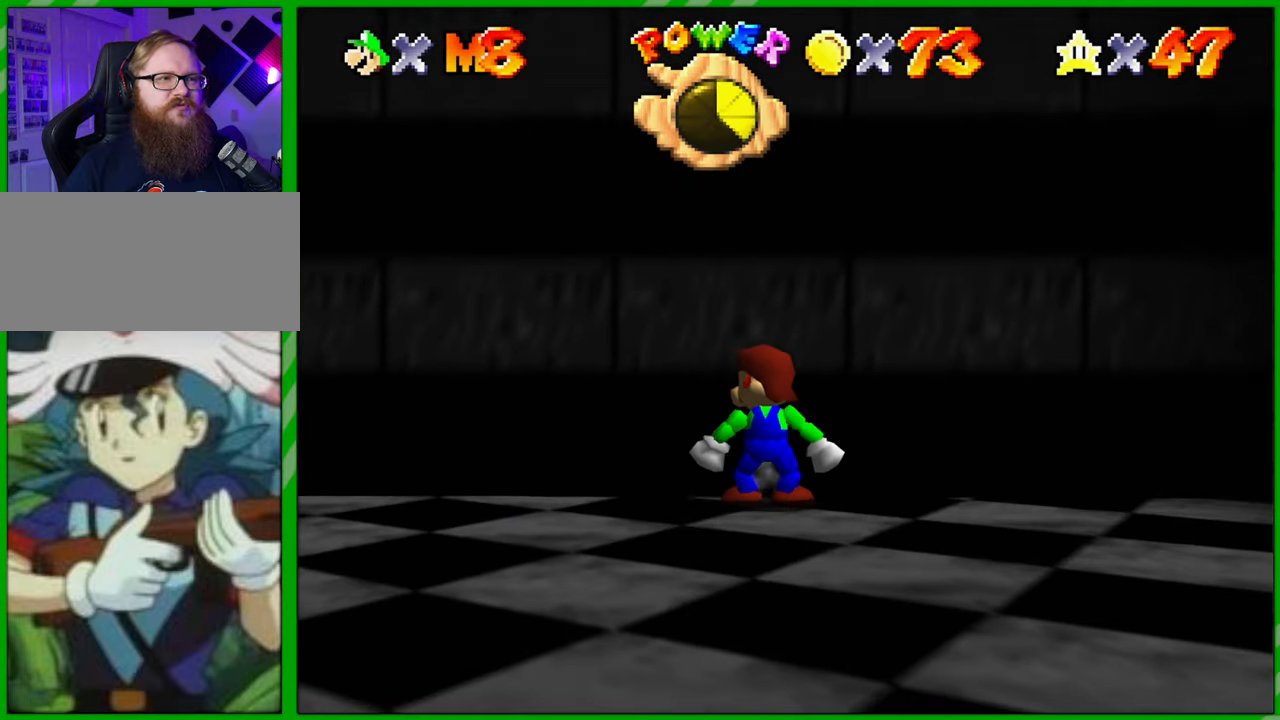
{"buttons": [], "left_stick": "up-left", "events": []}
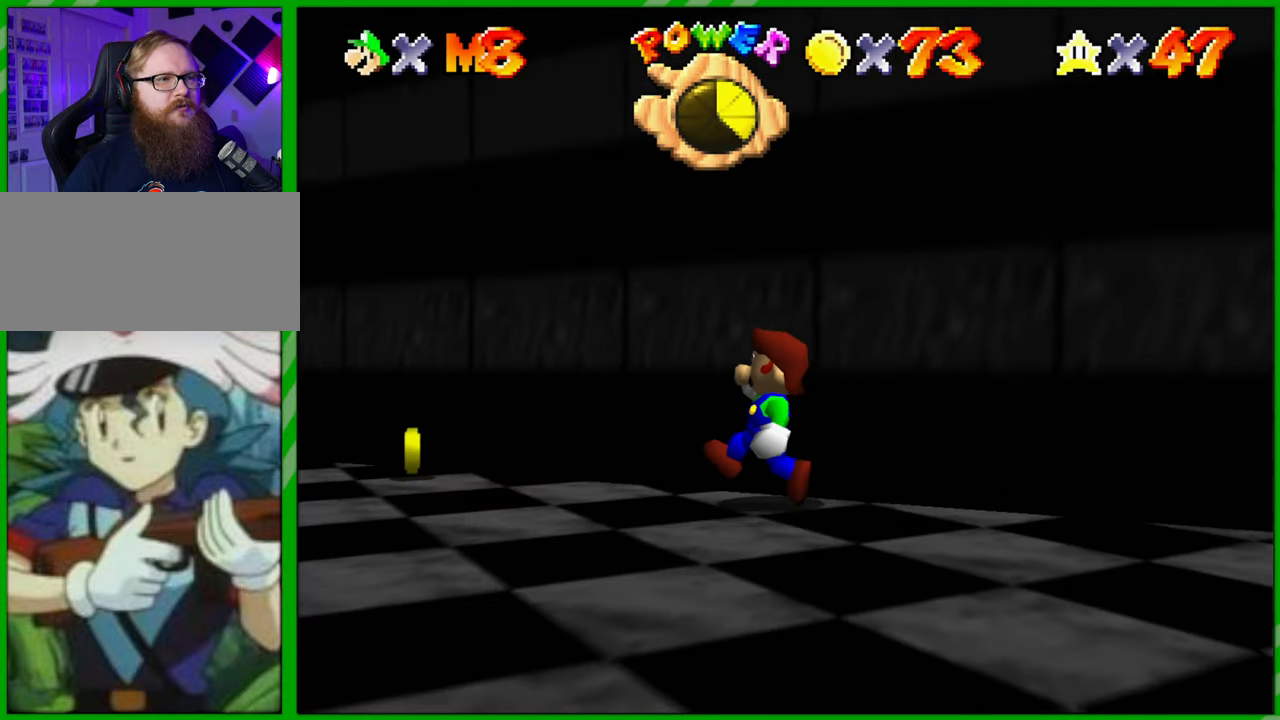
{"buttons": [], "left_stick": "up-left", "events": []}
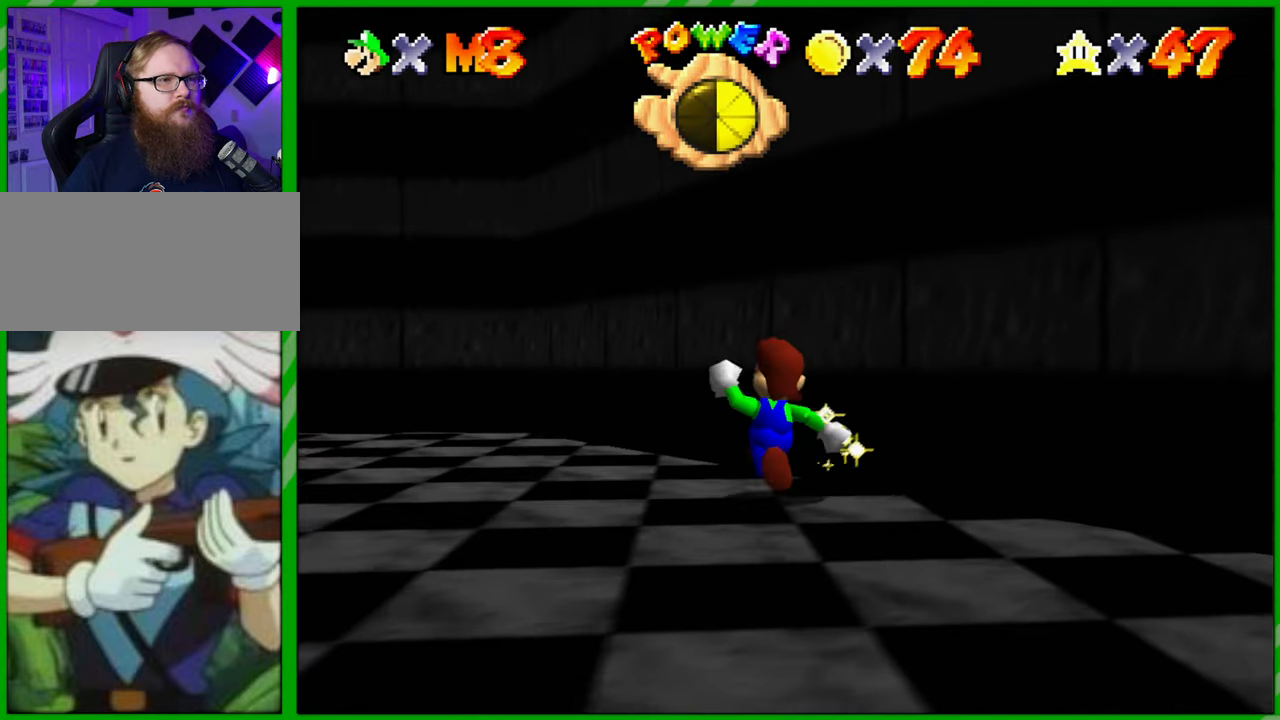
{"buttons": [], "left_stick": "up-left", "events": []}
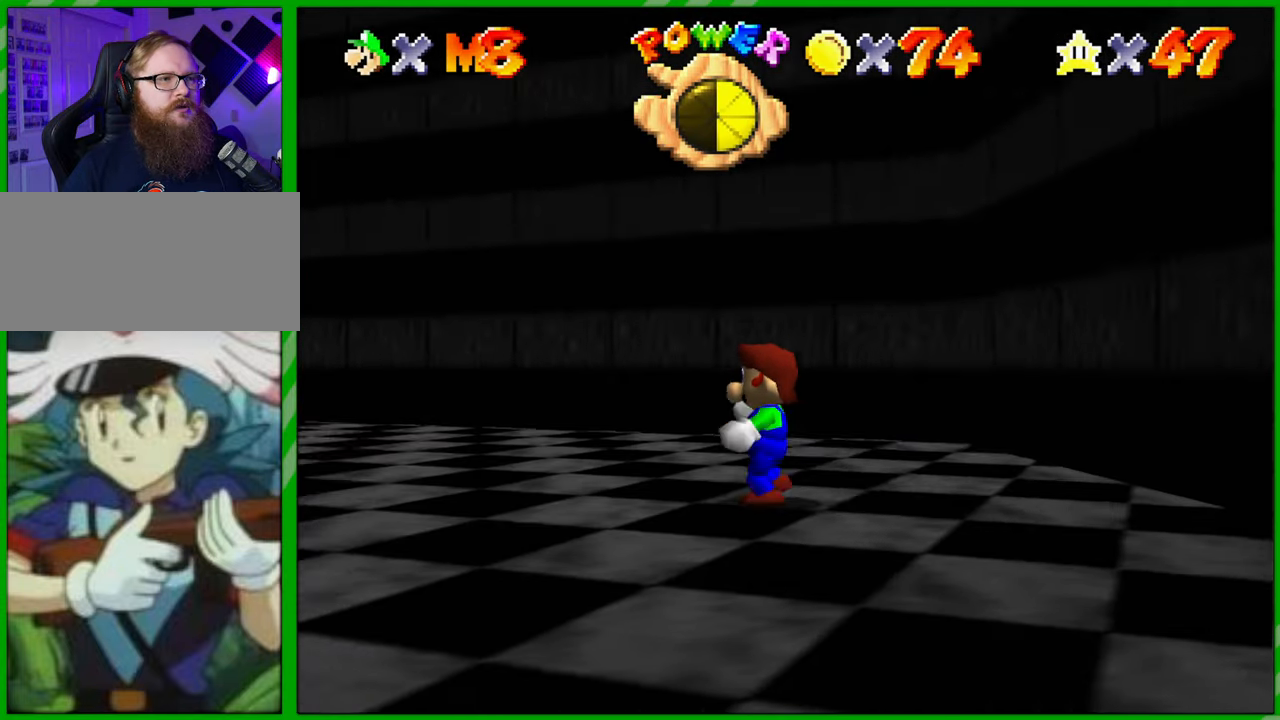
{"buttons": ["C_RIGHT"], "left_stick": "up-left", "events": [[400, "C_RIGHT", "down"]]}
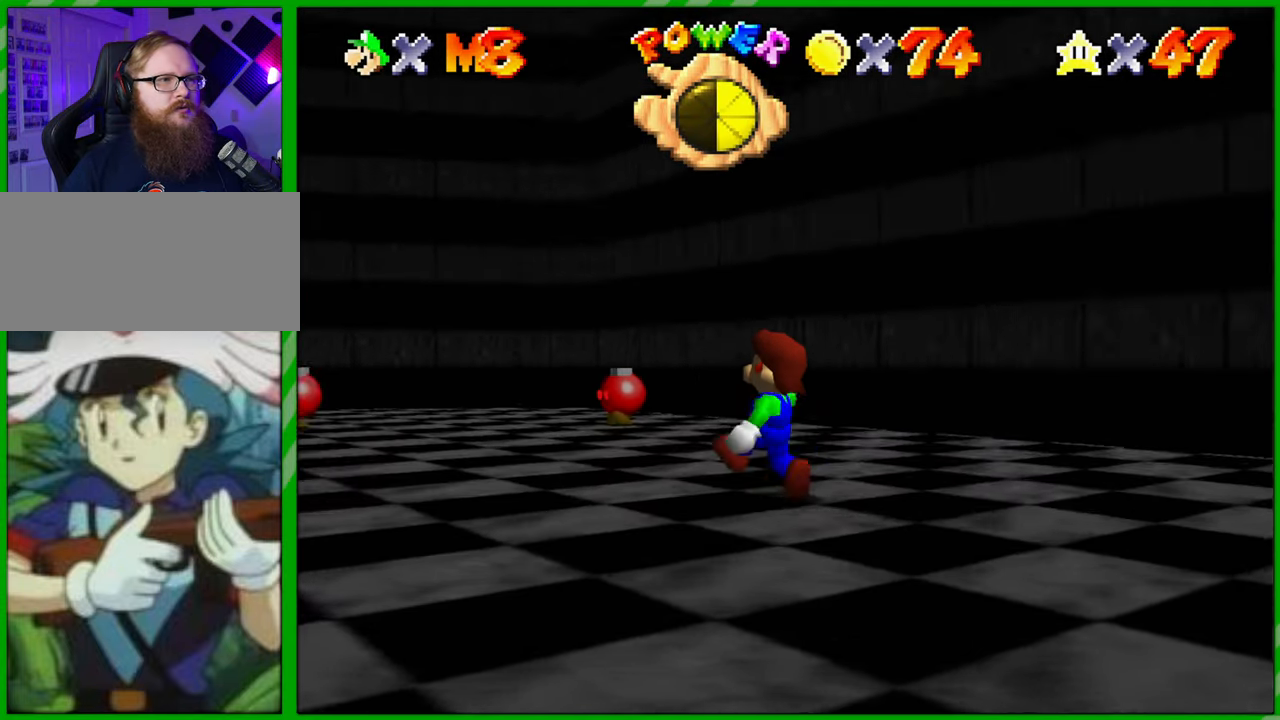
{"buttons": [], "left_stick": "up-left", "events": [[33, "C_RIGHT", "up"], [117, "C_RIGHT", "down"], [217, "C_RIGHT", "up"]]}
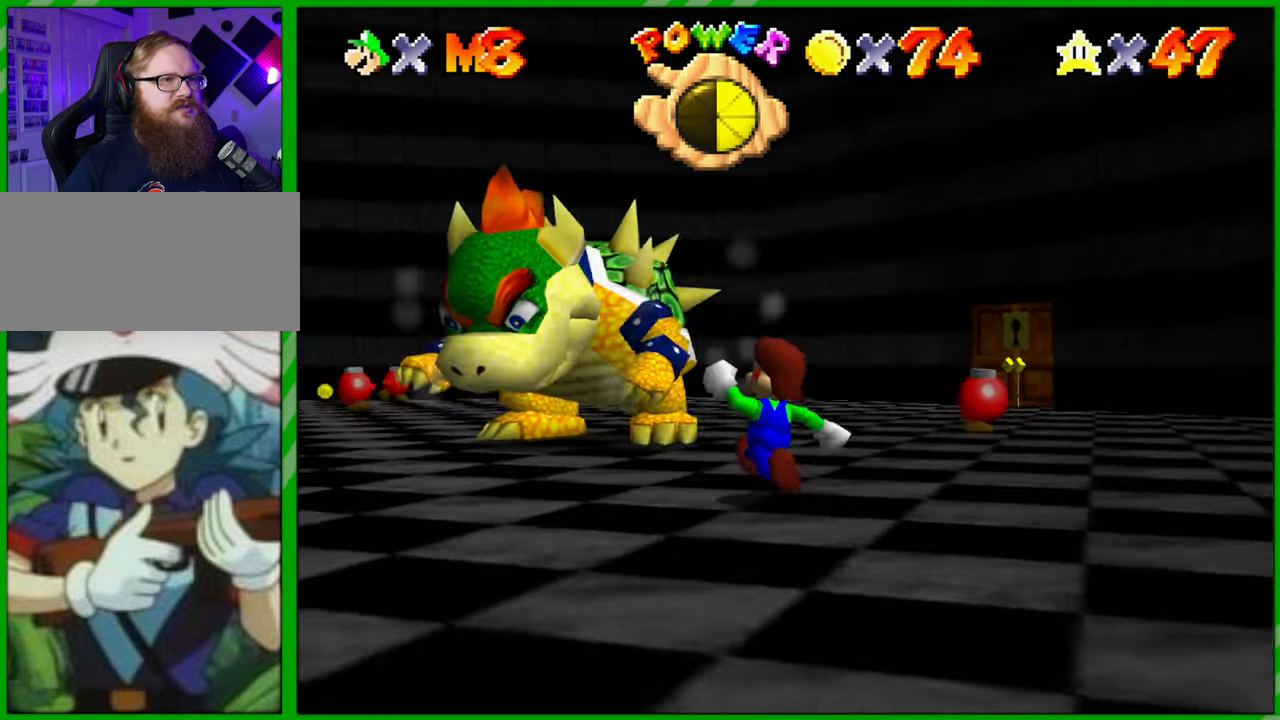
{"buttons": [], "left_stick": "right", "events": [[150, "left_stick", "up-right"], [217, "left_stick", "right"]]}
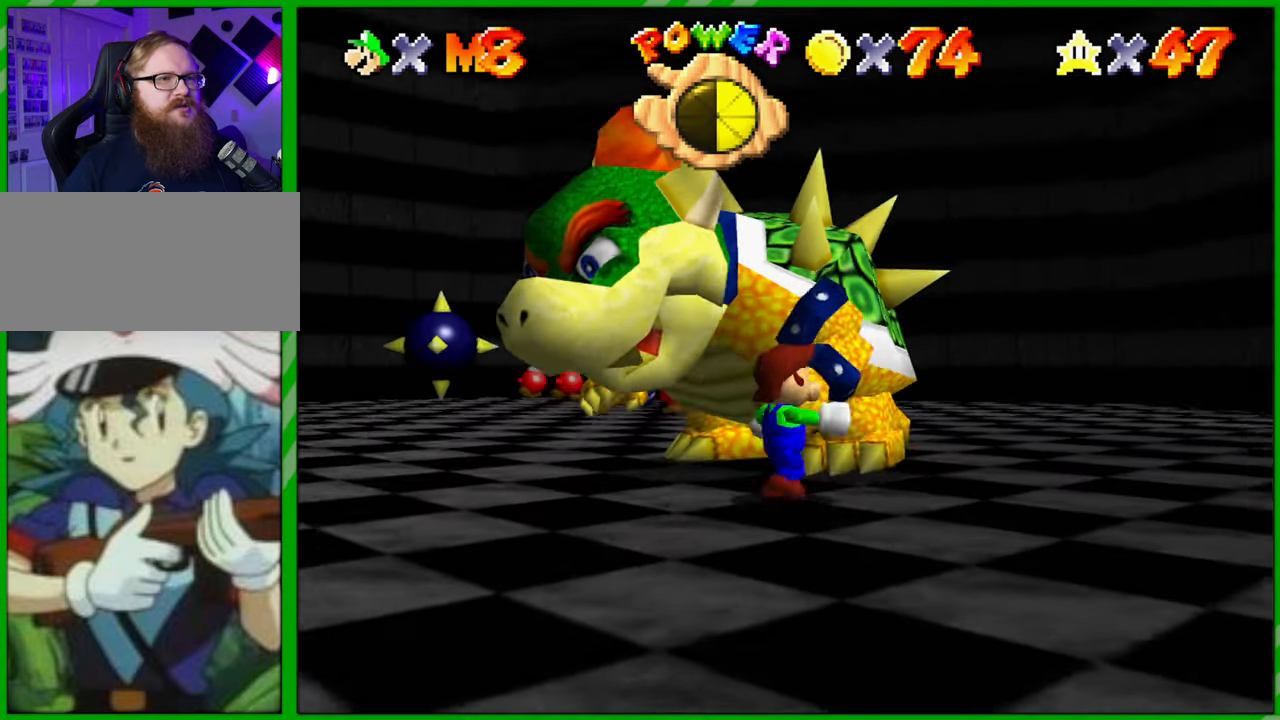
{"buttons": [], "left_stick": "center", "events": [[50, "left_stick", "up-right"], [217, "left_stick", "up"], [483, "left_stick", "center"]]}
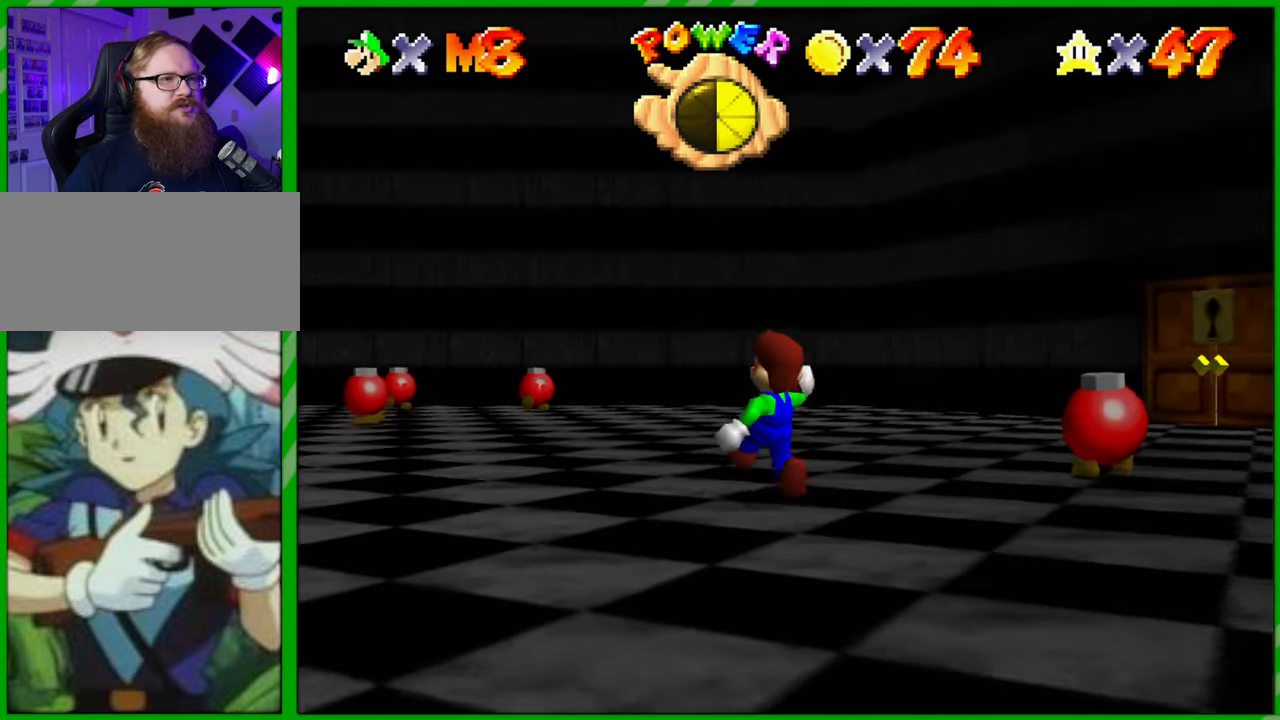
{"buttons": ["C_RIGHT"], "left_stick": "left", "events": [[167, "left_stick", "left"], [250, "C_RIGHT", "down"], [367, "C_RIGHT", "up"], [450, "C_RIGHT", "down"]]}
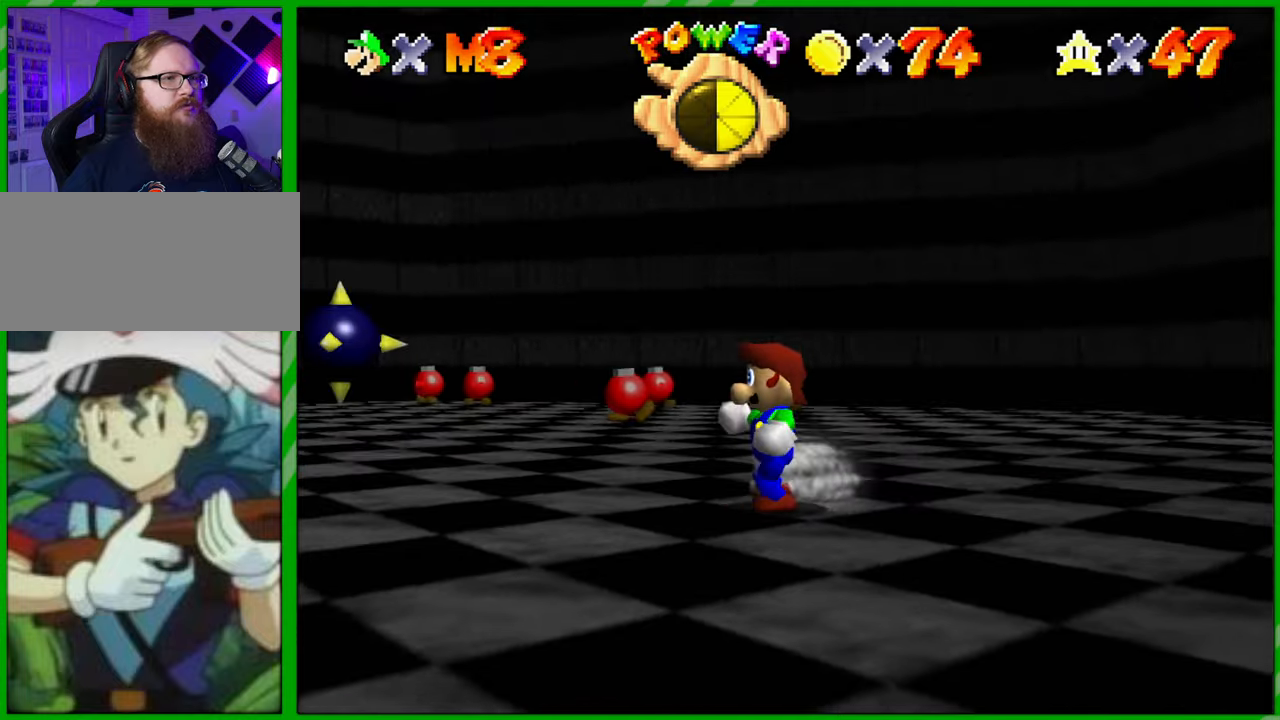
{"buttons": [], "left_stick": "up-left", "events": [[67, "C_RIGHT", "up"], [133, "C_RIGHT", "down"], [250, "C_RIGHT", "up"], [283, "left_stick", "up-left"]]}
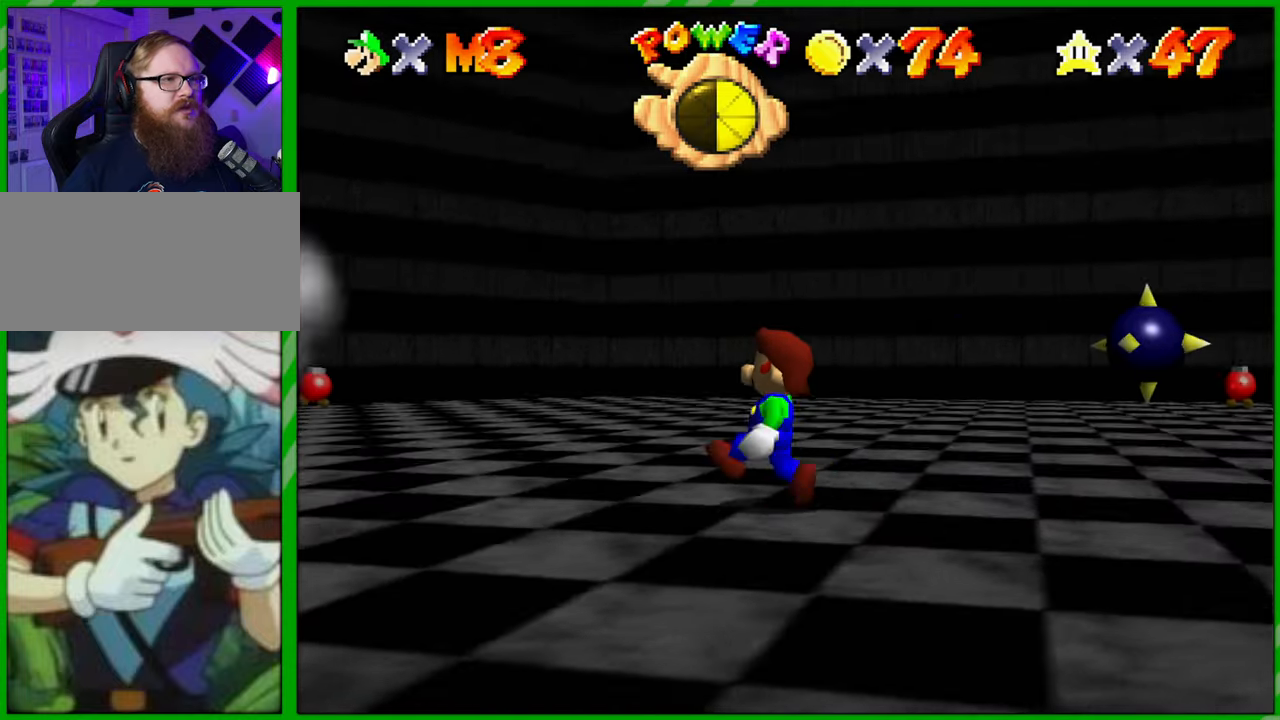
{"buttons": [], "left_stick": "up-left", "events": []}